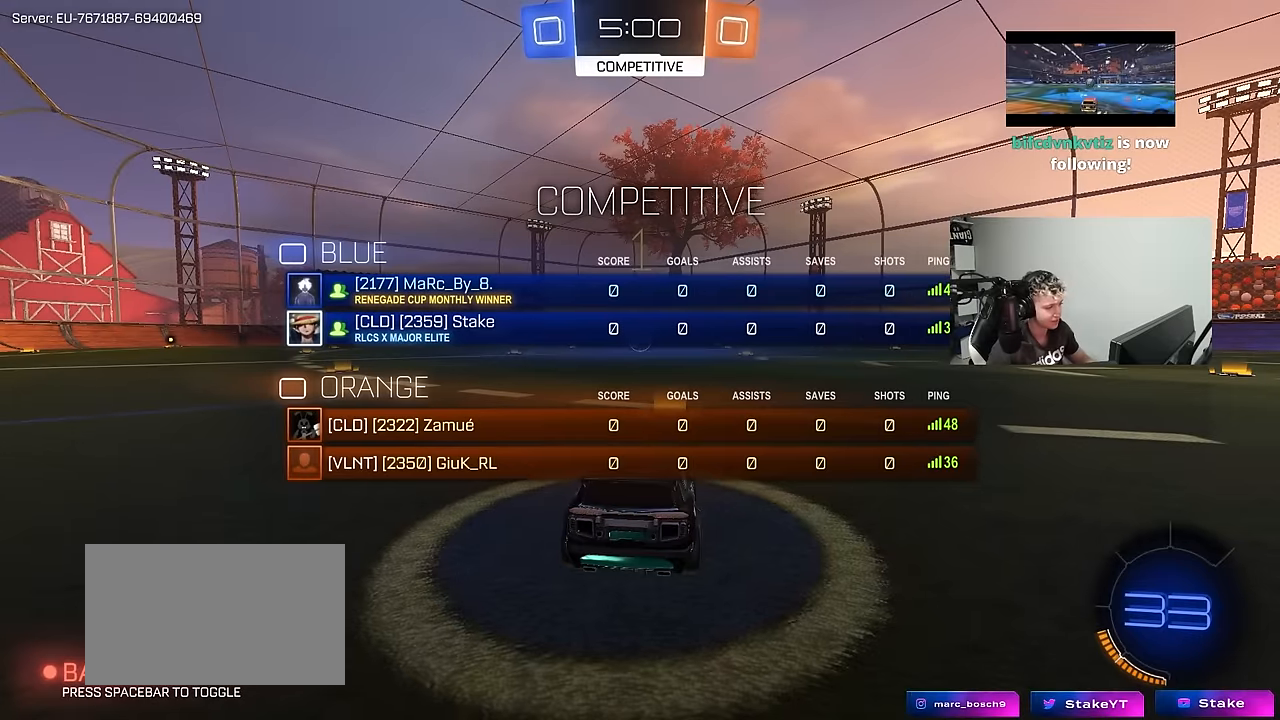
Gameplay with keyboard and mouse; each line is a JSON object with the keys held at the frame after it. "events" lists presses ("down") and releases ("up") of "1", "2", "3", "4", "5", "a", "alt", "c", "caps_lock", "ctrl", "d", "e", "f", "g", "q", "r", "s", "shift", "space", "t", "tab", "v", "w", "x" and "z" between this image and that frame as [ms after this image, input, new state], when the widget could be followed in between. No other keys are recorded. "mouse_move" is the direction in which the mouse moves at that frame (one of eight, or "still"), when it could be read. Mouse buttons are not recorded.
{"keys": ["w"], "events": [[250, "tab", "up"]]}
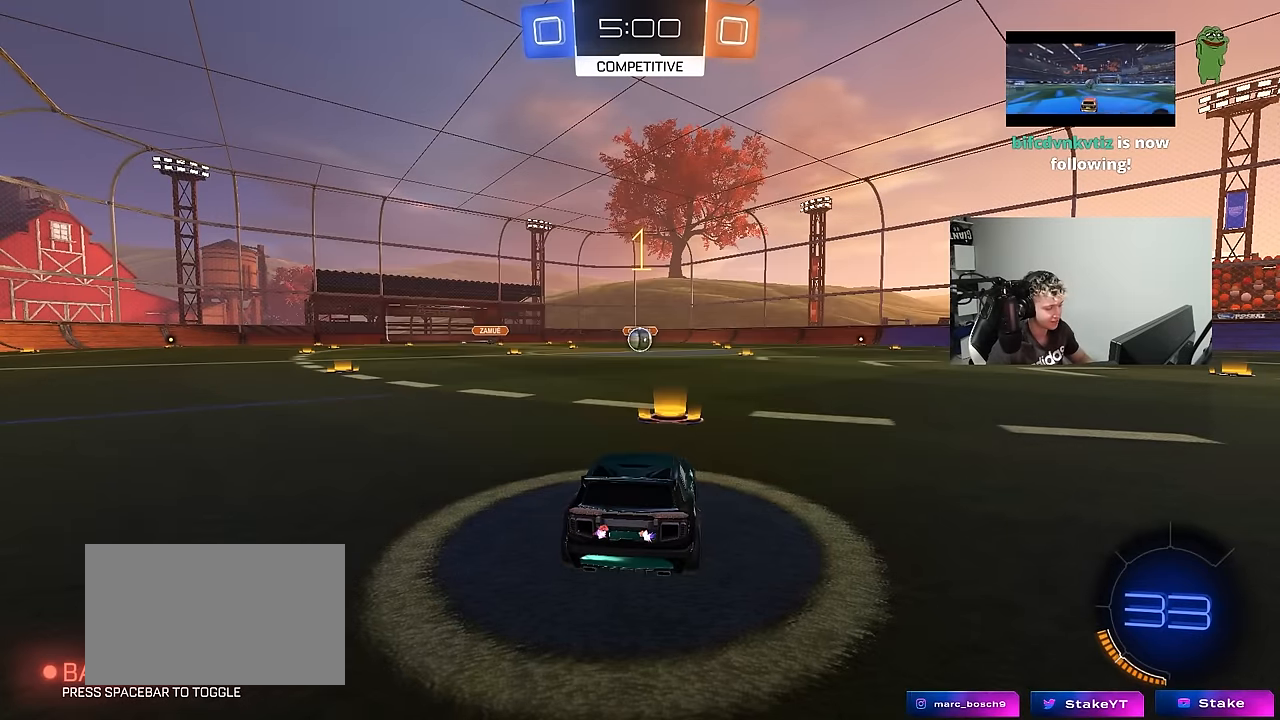
{"keys": ["a", "shift", "w"], "mouse_move": "still", "events": [[367, "d", "down"], [450, "d", "up"], [500, "a", "down"], [500, "shift", "down"]]}
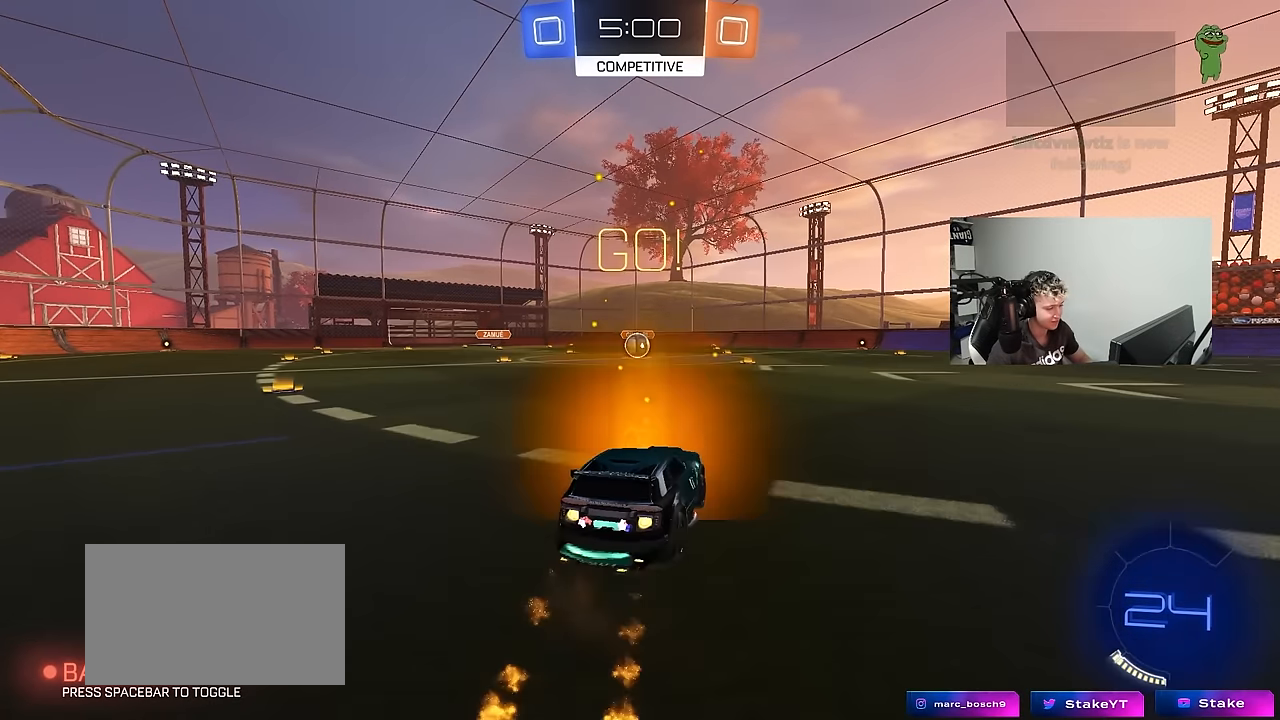
{"keys": ["a", "s", "shift"], "mouse_move": "still", "events": [[100, "s", "down"], [100, "w", "up"]]}
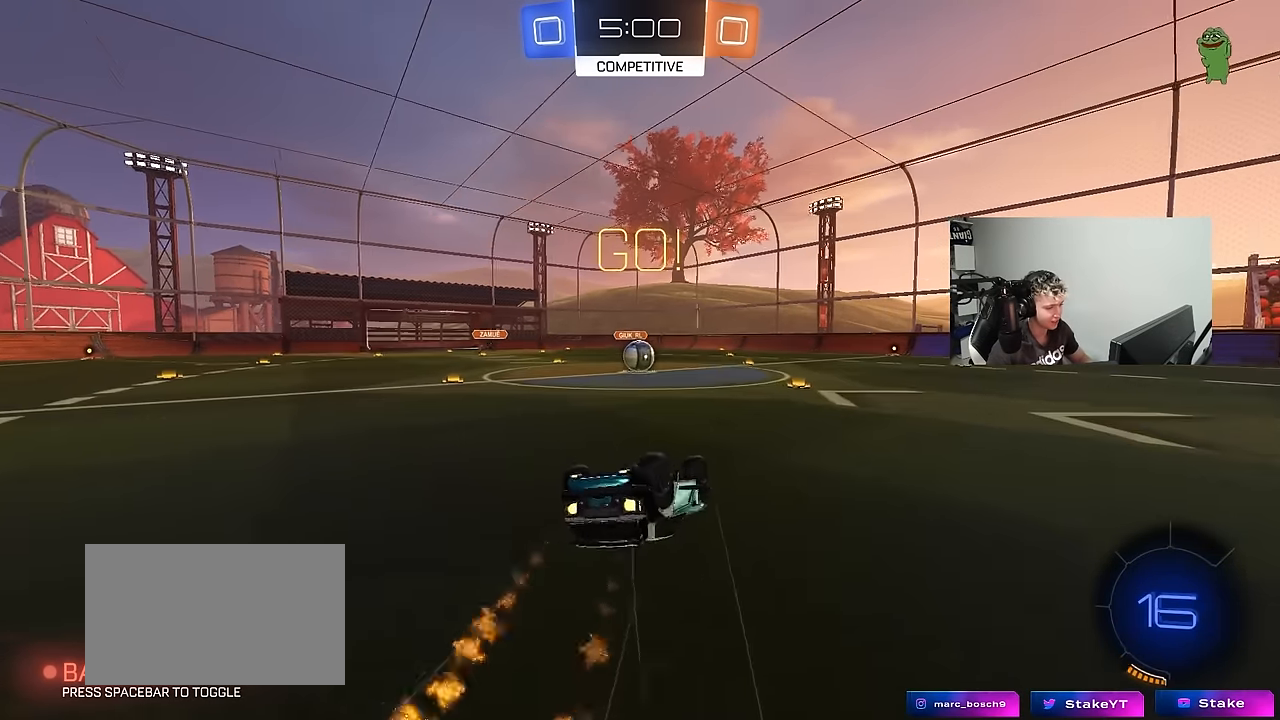
{"keys": [], "mouse_move": "still", "events": [[67, "s", "up"], [150, "s", "down"], [350, "shift", "up"], [400, "a", "up"], [400, "s", "up"]]}
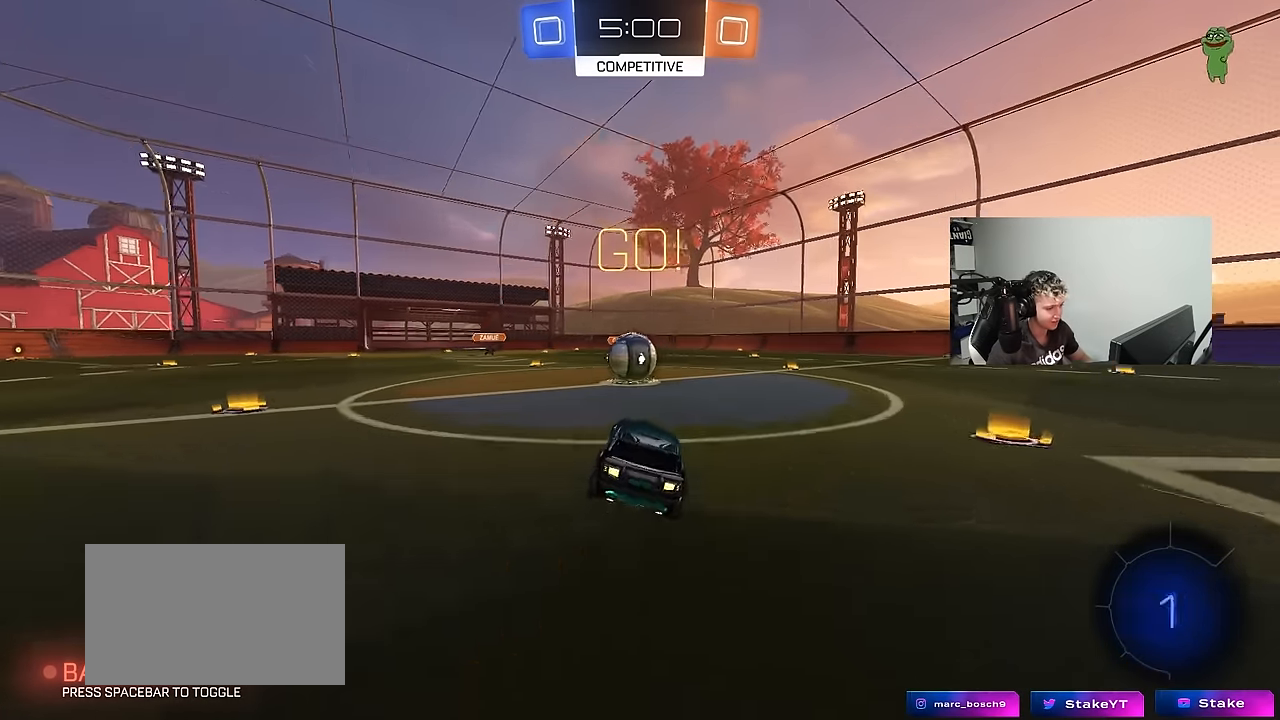
{"keys": ["d", "s", "shift", "w"], "mouse_move": "left", "events": [[217, "a", "down"], [217, "w", "down"], [367, "a", "up"], [367, "d", "down"], [417, "shift", "down"], [500, "s", "down"]]}
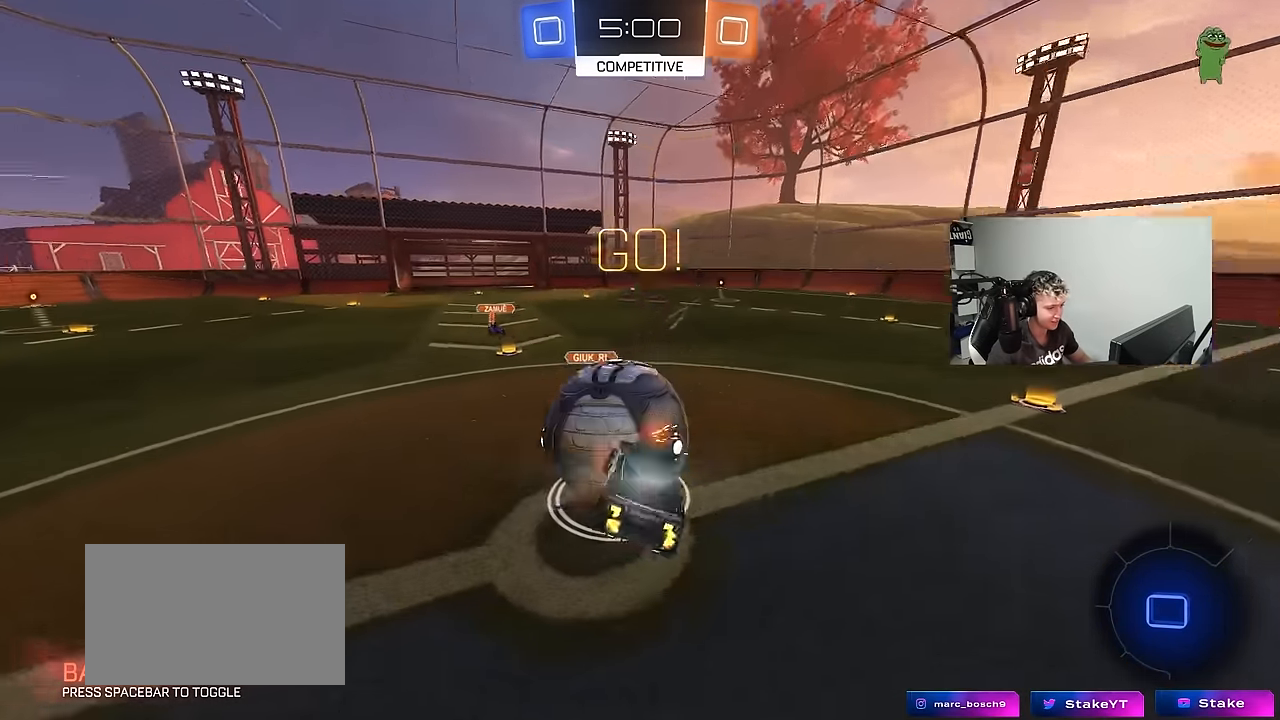
{"keys": ["d", "shift"], "mouse_move": "still", "events": [[50, "w", "up"], [333, "s", "up"]]}
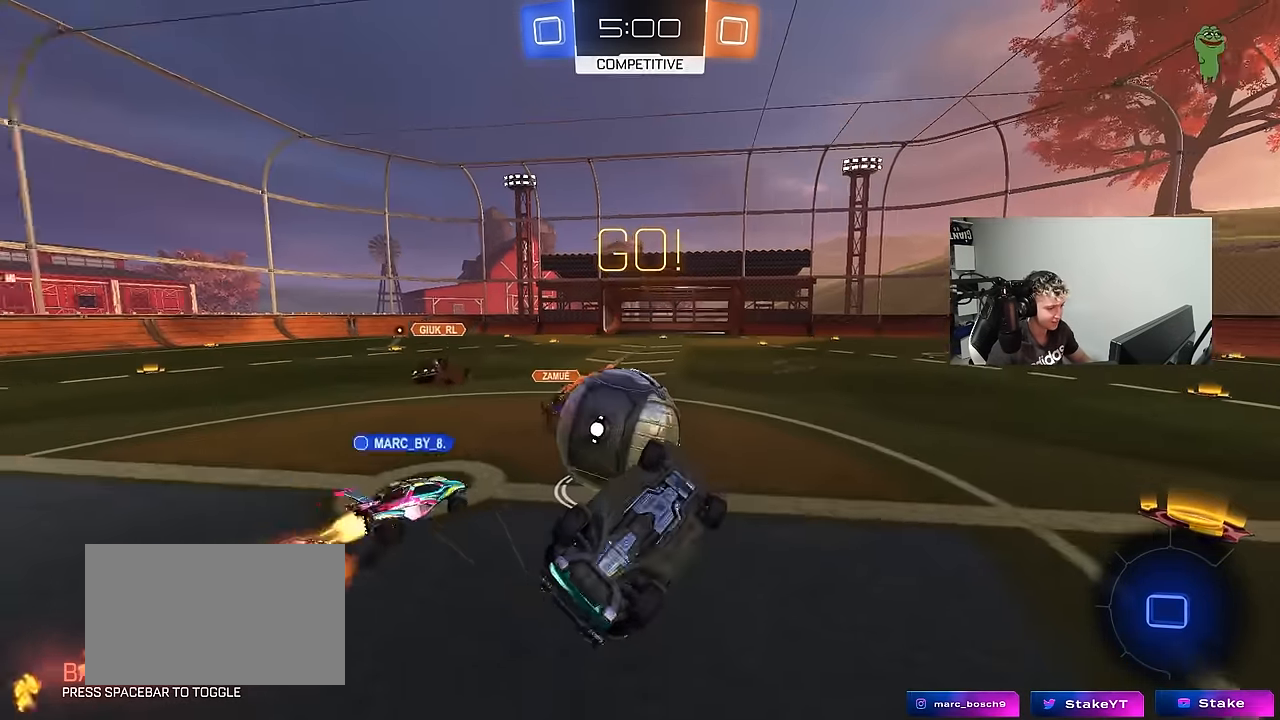
{"keys": ["w"], "mouse_move": "still", "events": [[67, "s", "down"], [150, "shift", "up"], [200, "s", "up"], [400, "d", "up"], [483, "w", "down"]]}
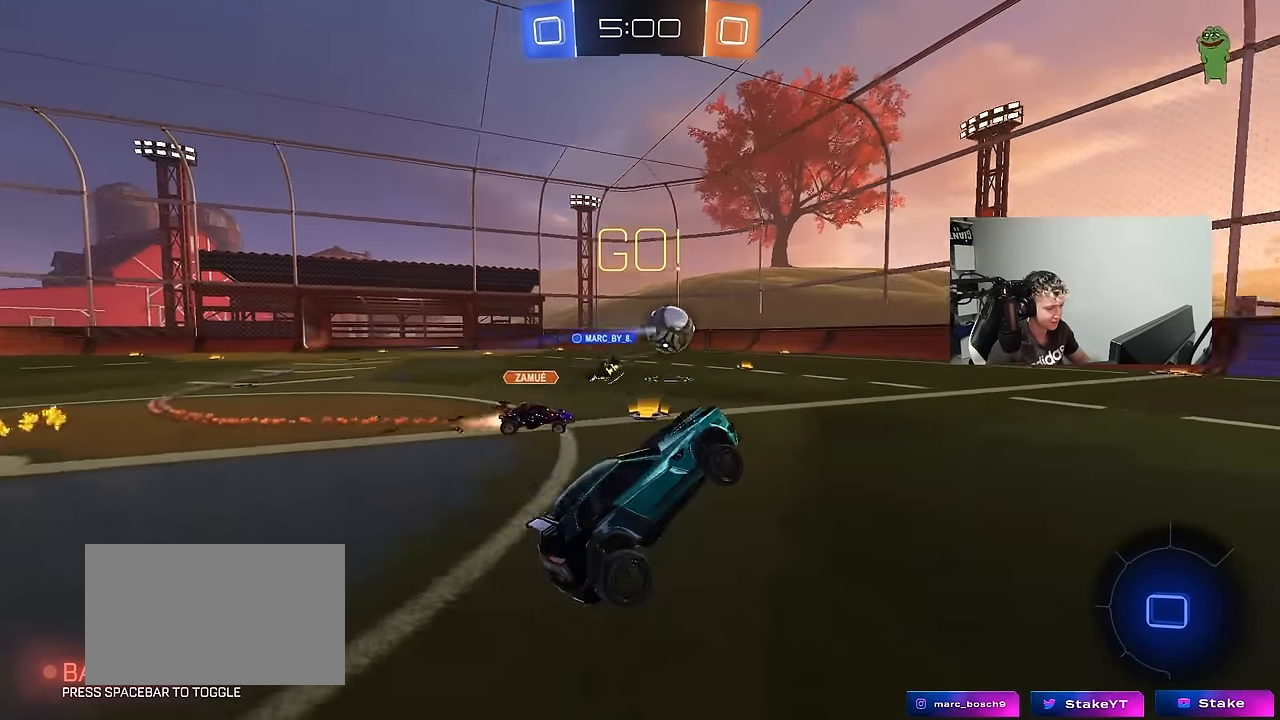
{"keys": ["w"], "mouse_move": "still", "events": [[33, "d", "down"], [217, "d", "up"]]}
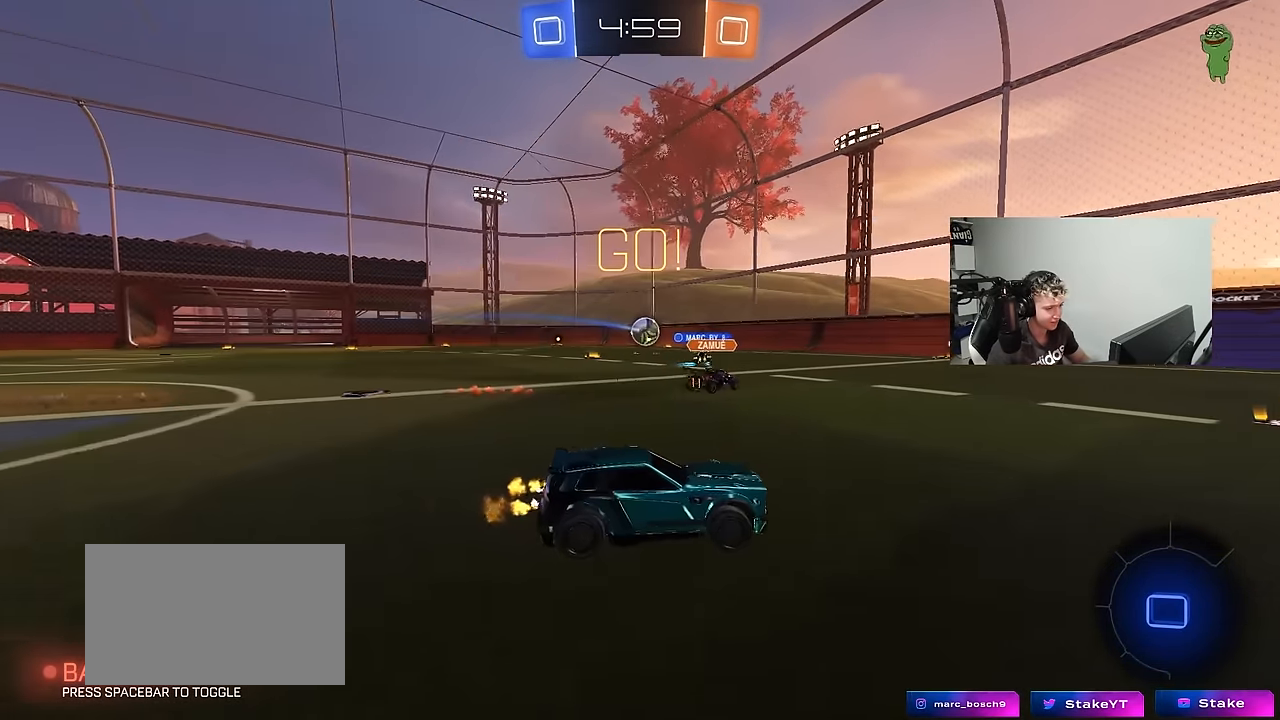
{"keys": ["w"], "mouse_move": "still", "events": [[50, "d", "down"], [150, "d", "up"], [183, "a", "down"], [383, "a", "up"]]}
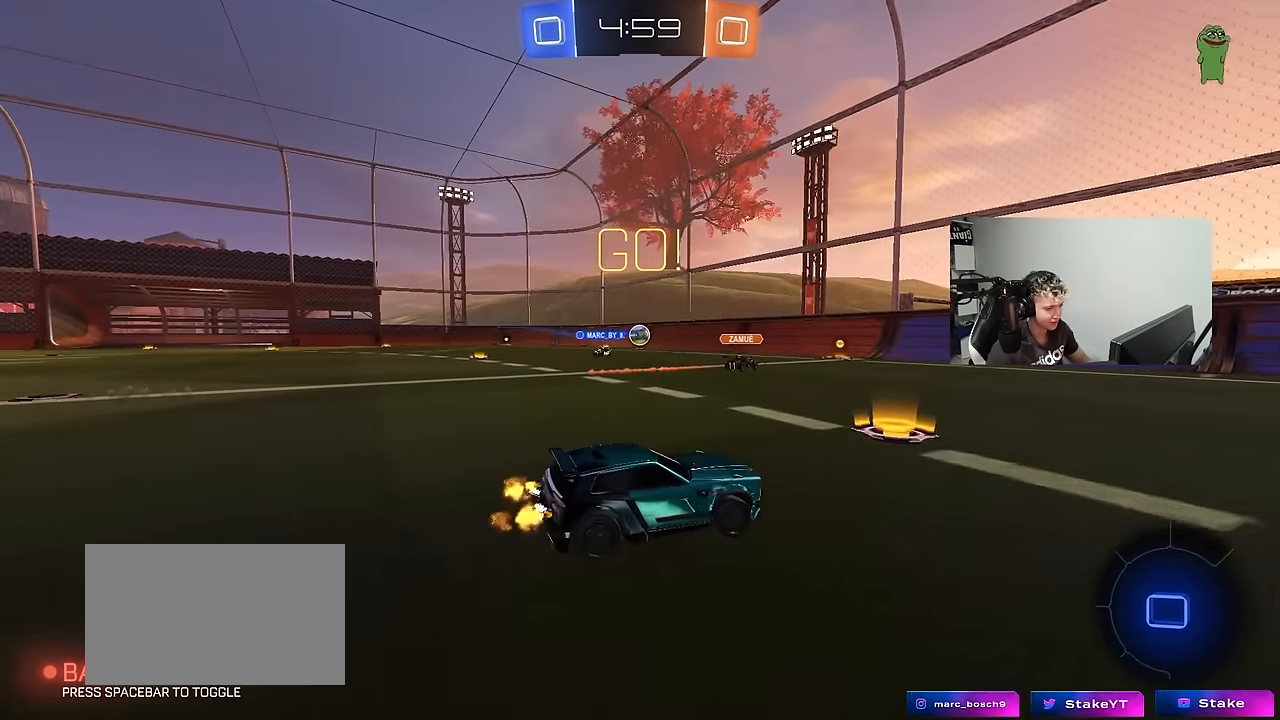
{"keys": ["d", "shift", "w"], "mouse_move": "still", "events": [[150, "d", "down"], [350, "space", "down"], [450, "shift", "down"], [483, "space", "up"]]}
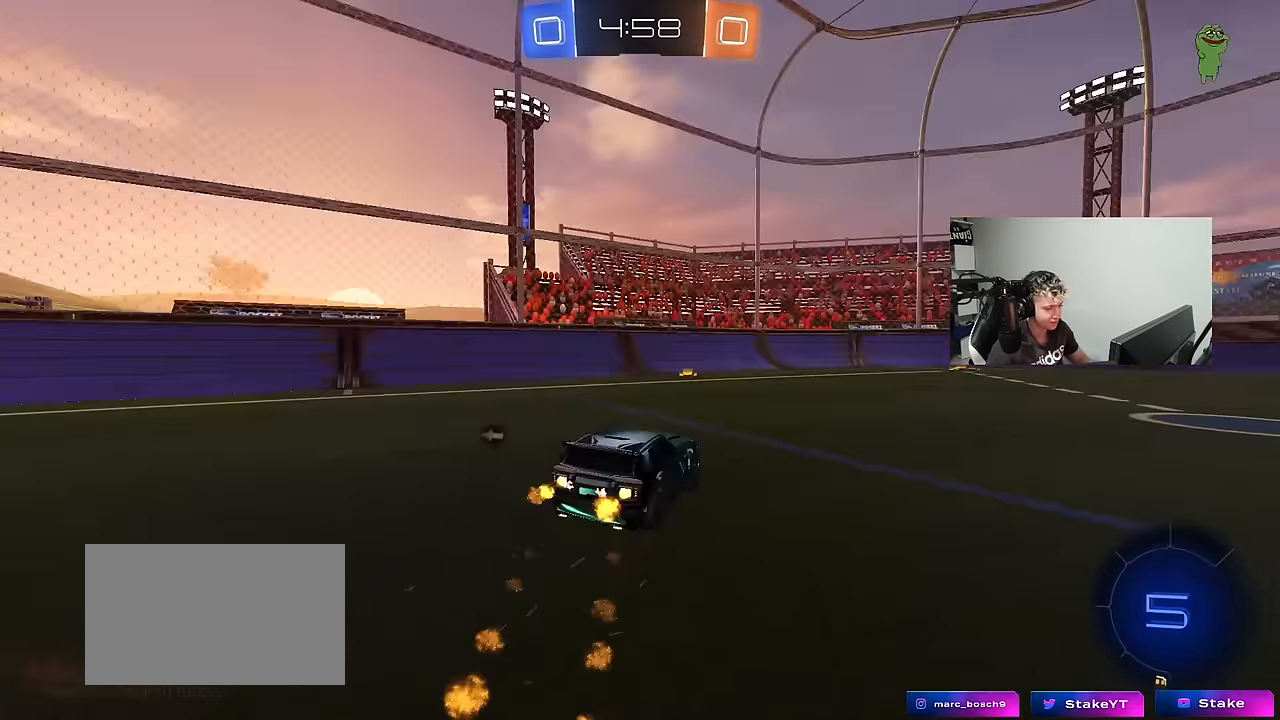
{"keys": ["d", "shift"], "mouse_move": "still", "events": [[33, "s", "down"], [33, "w", "up"], [450, "s", "up"]]}
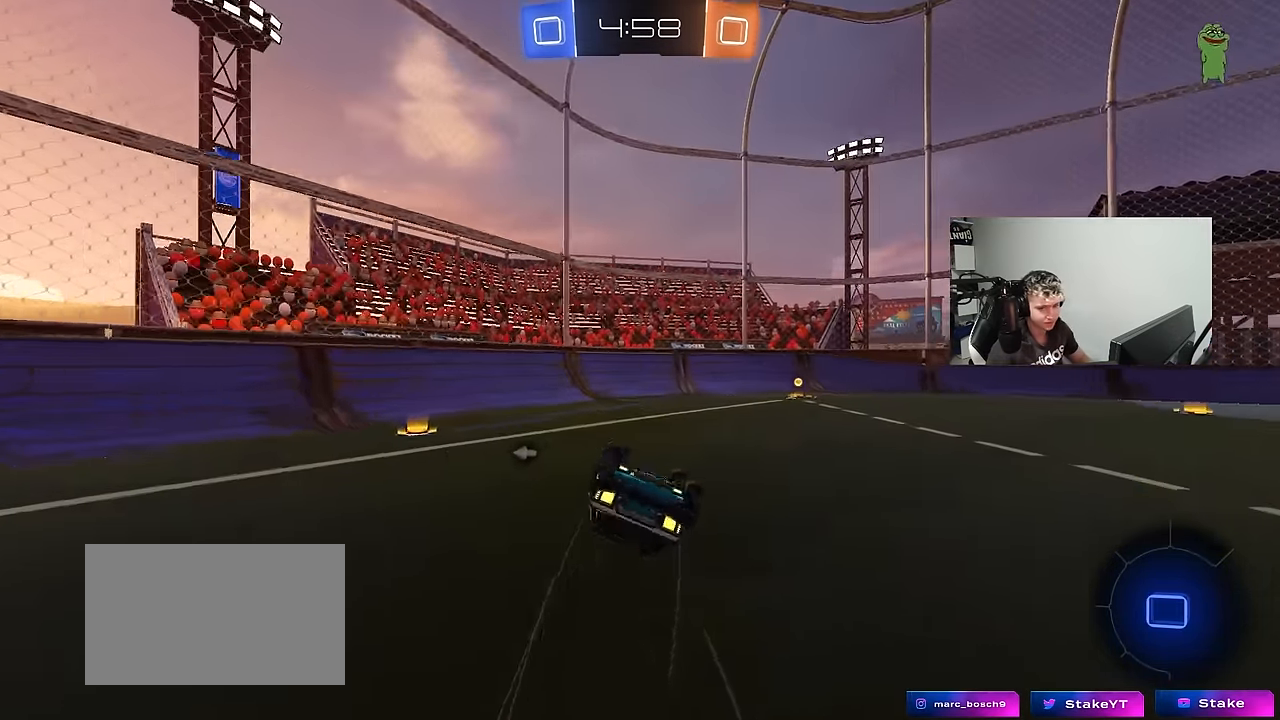
{"keys": [], "mouse_move": "still", "events": [[50, "s", "down"], [200, "s", "up"], [283, "shift", "up"], [333, "d", "up"]]}
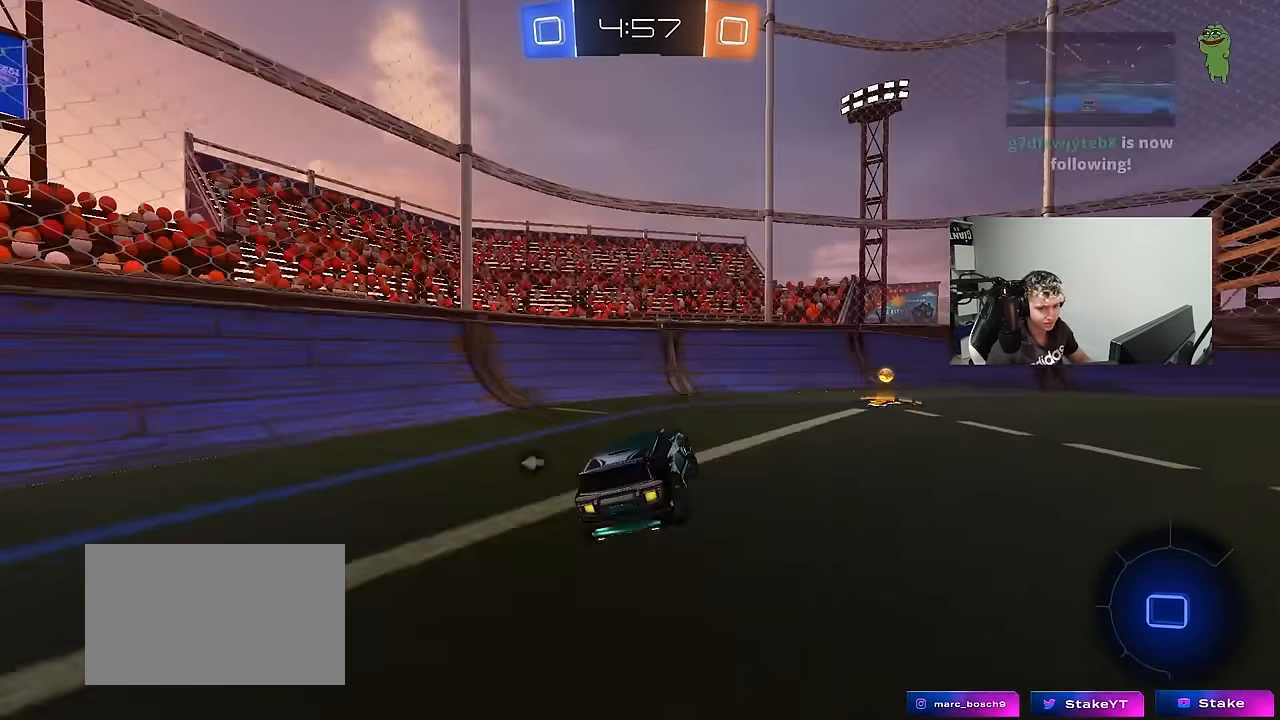
{"keys": ["d", "w"], "mouse_move": "still", "events": [[67, "w", "down"], [117, "d", "down"], [167, "shift", "down"], [250, "space", "down"], [400, "space", "up"], [483, "shift", "up"]]}
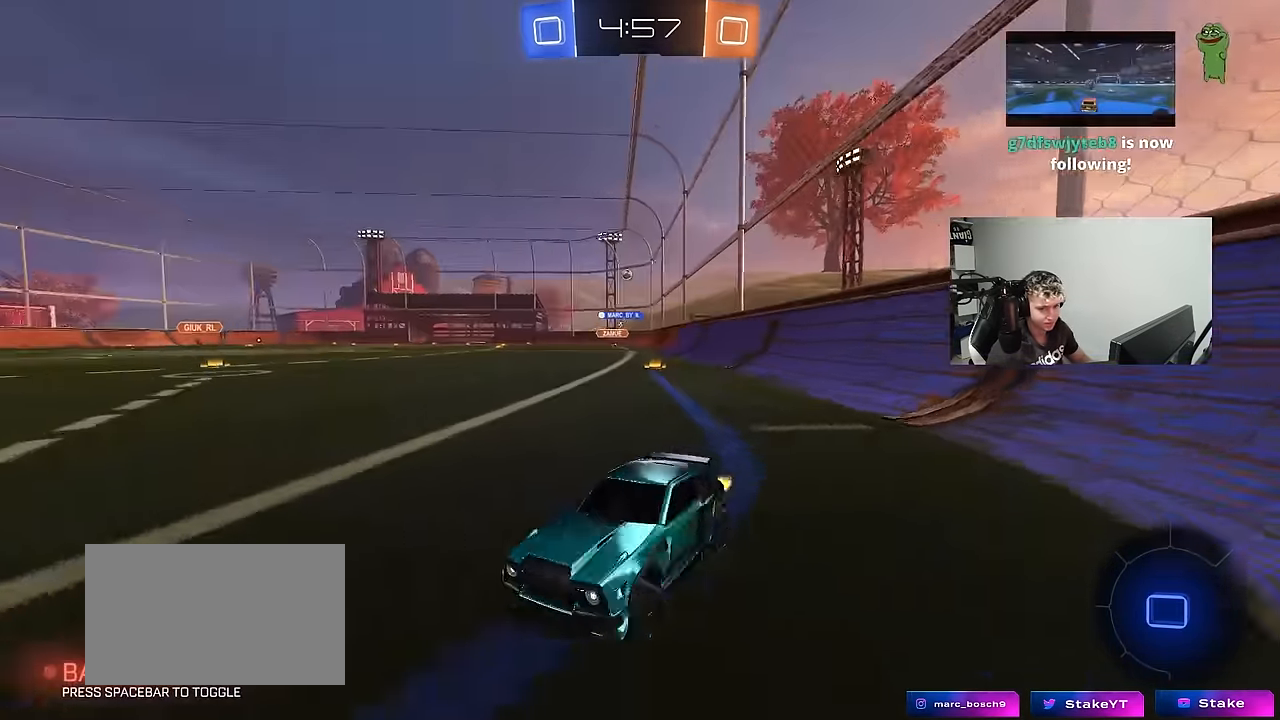
{"keys": ["d", "w"], "mouse_move": "still", "events": [[33, "d", "up"], [133, "d", "down"]]}
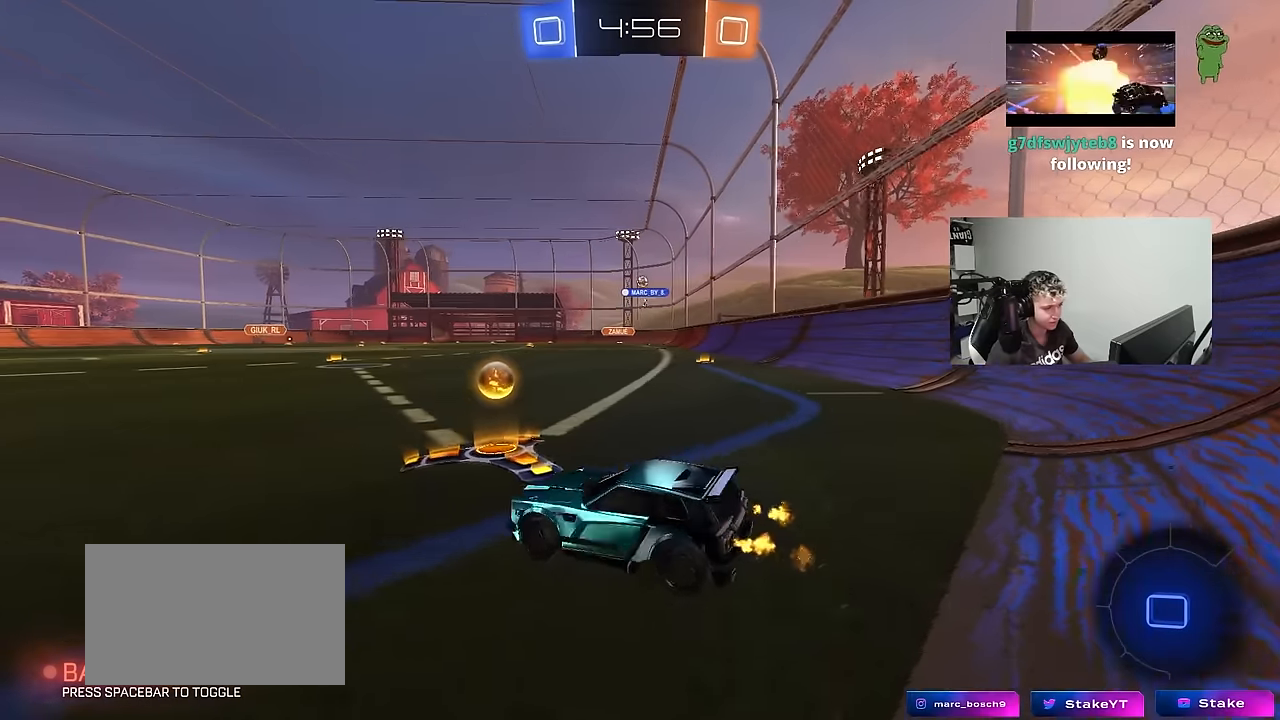
{"keys": ["a", "s", "shift"], "mouse_move": "down", "events": [[283, "d", "up"], [383, "a", "down"], [383, "shift", "down"], [483, "s", "down"], [483, "w", "up"]]}
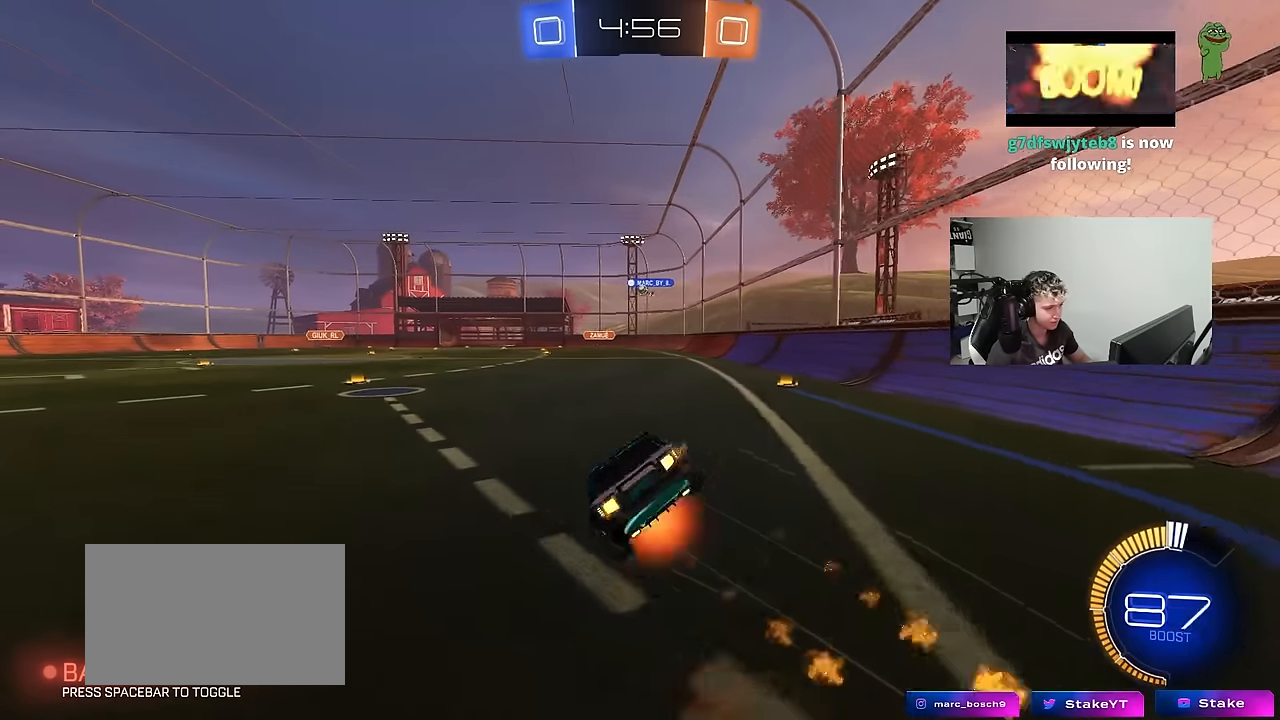
{"keys": ["a", "s", "shift"], "mouse_move": "still", "events": [[350, "s", "up"], [450, "s", "down"]]}
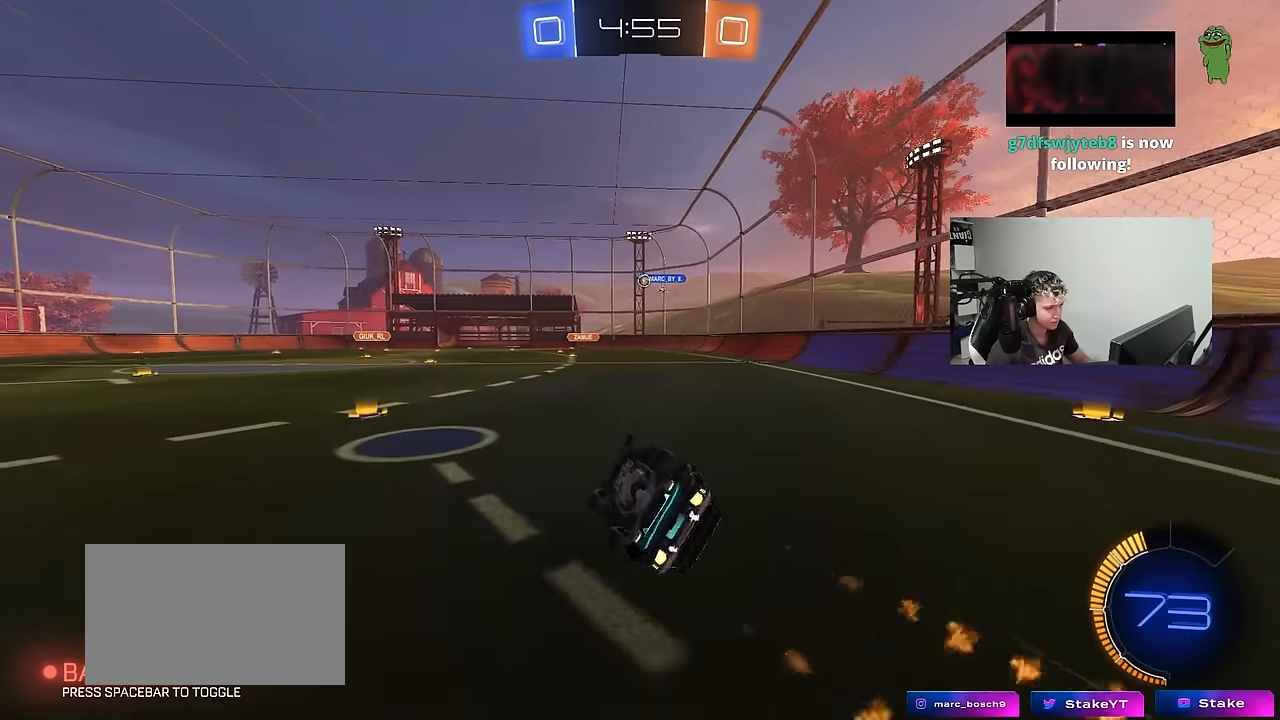
{"keys": ["d", "w"], "mouse_move": "still", "events": [[167, "shift", "up"], [267, "a", "up"], [267, "s", "up"], [450, "d", "down"], [450, "w", "down"]]}
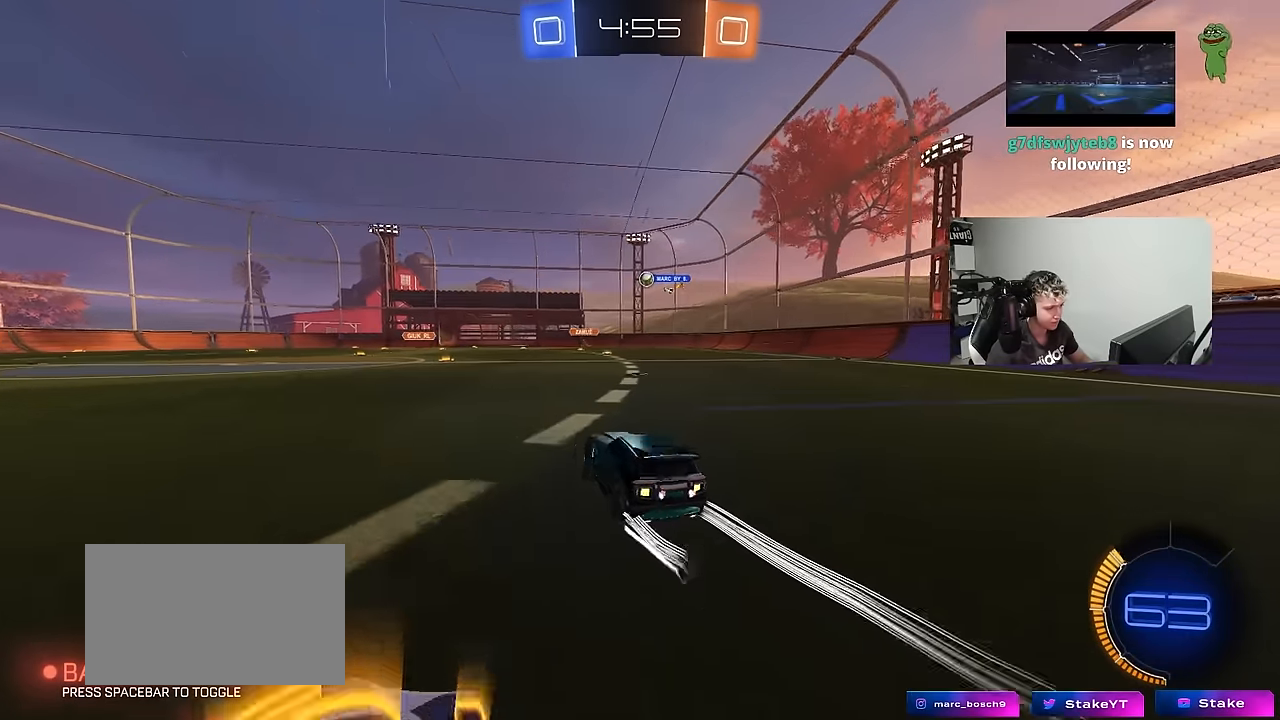
{"keys": ["w"], "mouse_move": "still", "events": [[150, "d", "up"]]}
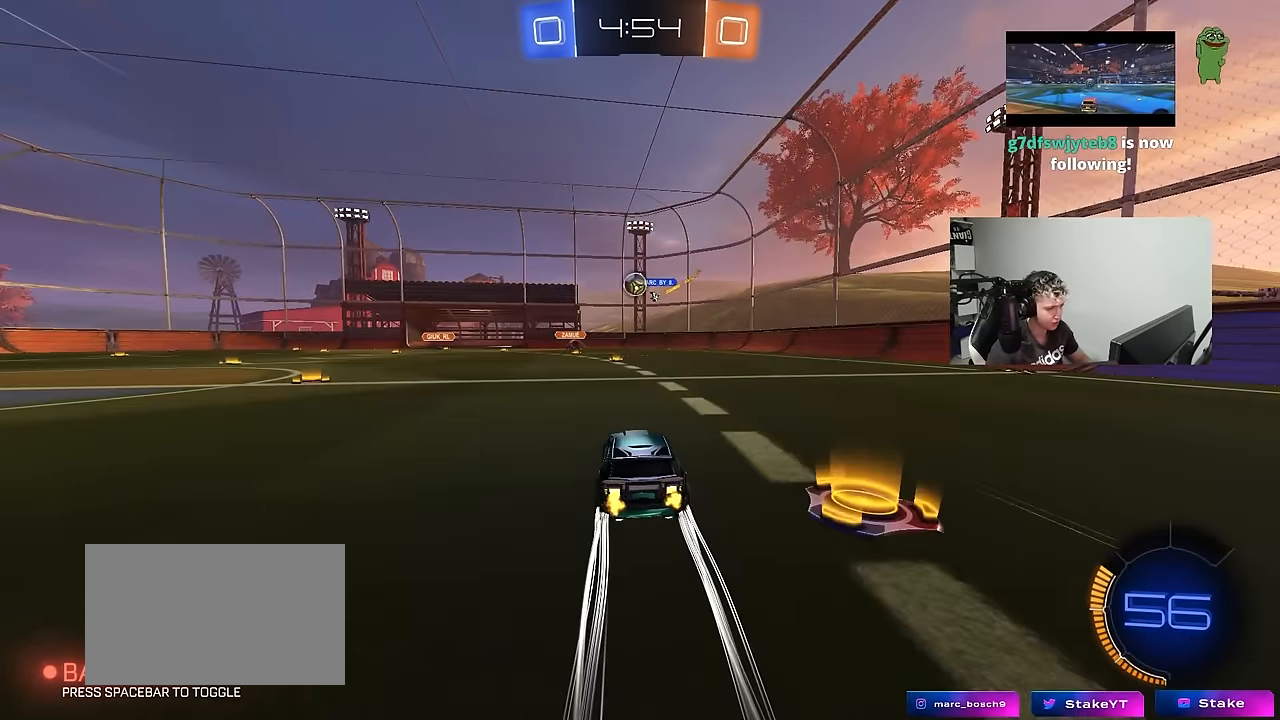
{"keys": ["a", "shift"], "mouse_move": "down", "events": [[17, "a", "down"], [117, "a", "up"], [250, "a", "down"], [350, "d", "down"], [350, "w", "up"], [400, "a", "up"], [433, "a", "down"], [433, "d", "up"], [433, "s", "down"], [483, "s", "up"], [483, "shift", "down"]]}
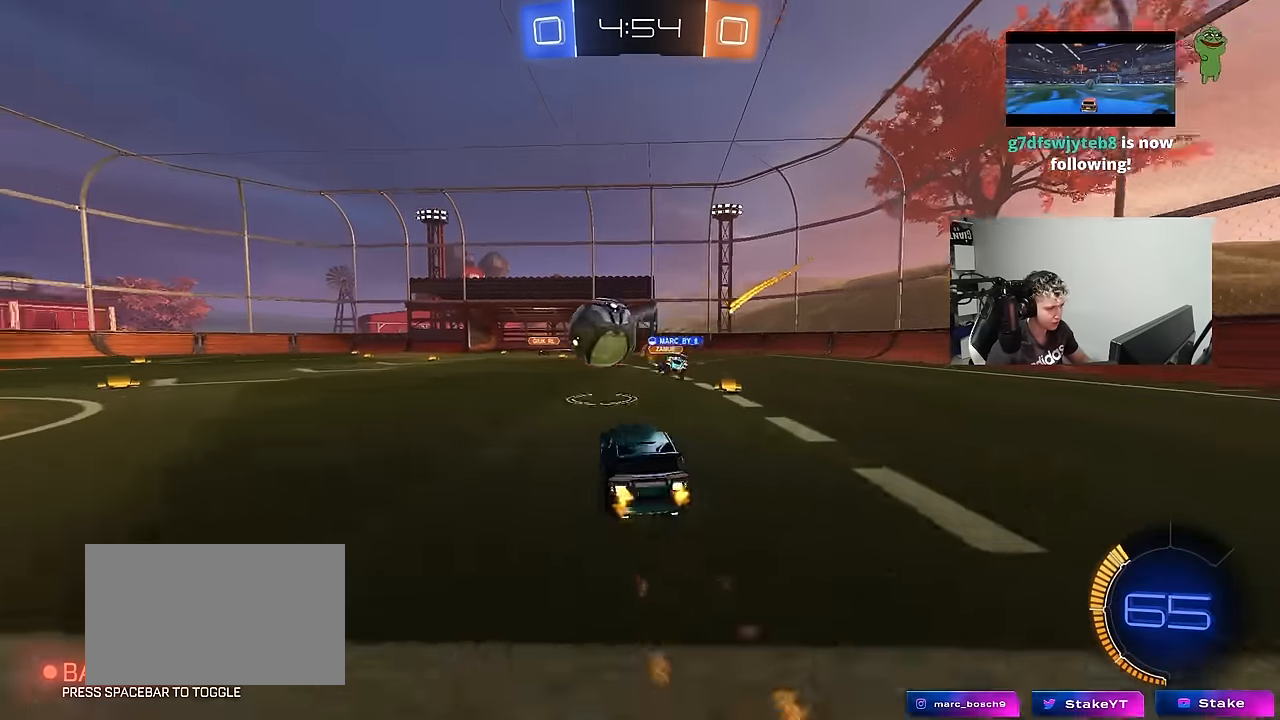
{"keys": ["a", "shift"], "mouse_move": "up-right", "events": []}
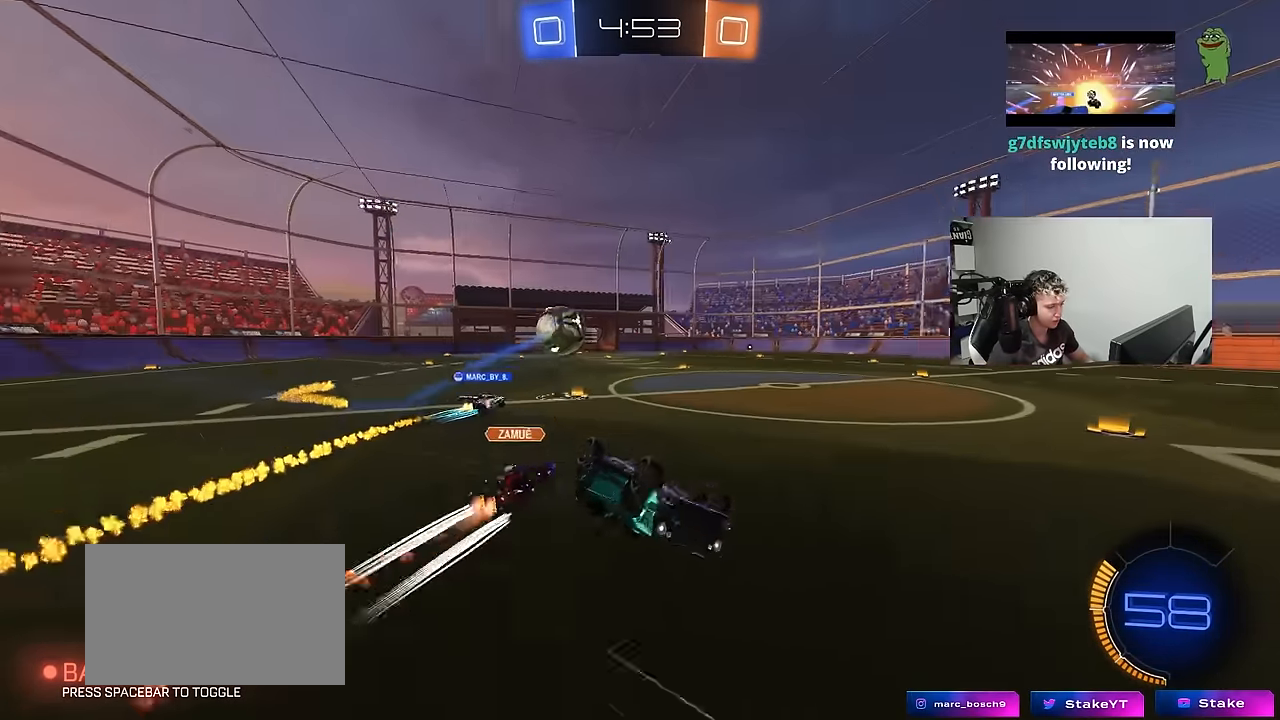
{"keys": [], "mouse_move": "still", "events": [[150, "shift", "up"], [150, "w", "down"], [417, "a", "up"], [467, "w", "up"]]}
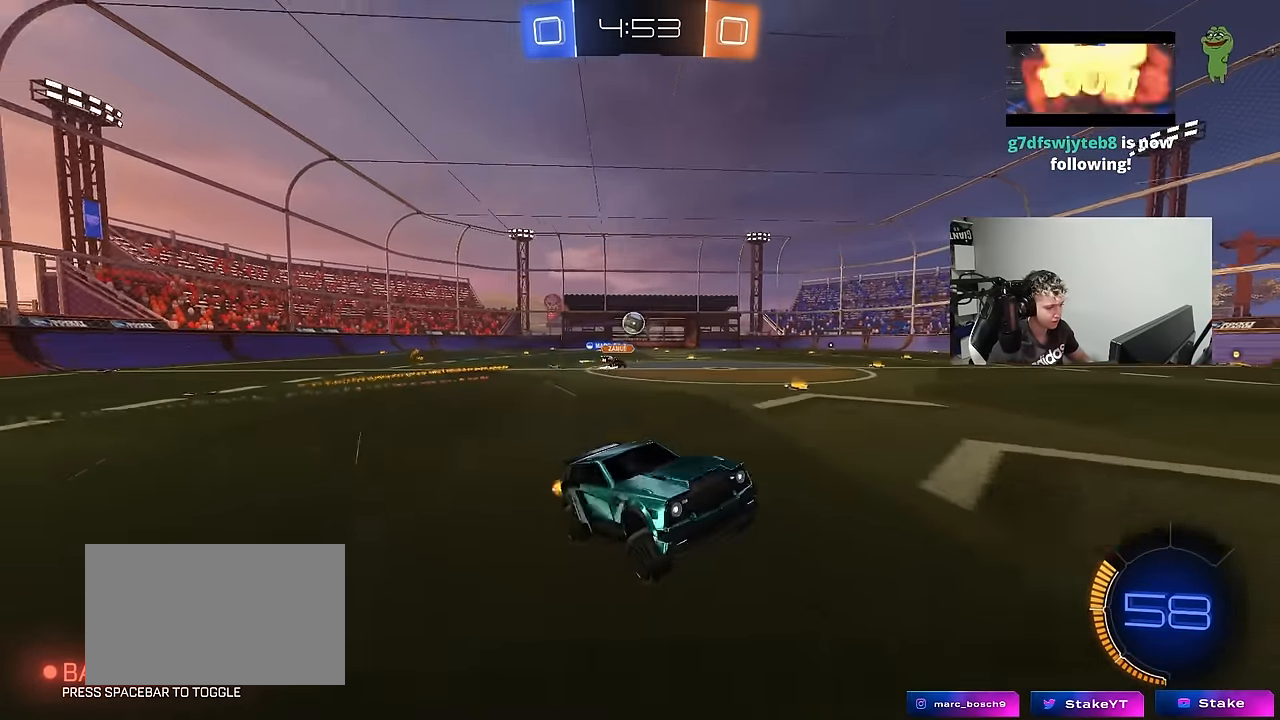
{"keys": ["a", "w"], "mouse_move": "still", "events": [[17, "w", "down"], [67, "a", "down"], [250, "shift", "down"], [350, "shift", "up"]]}
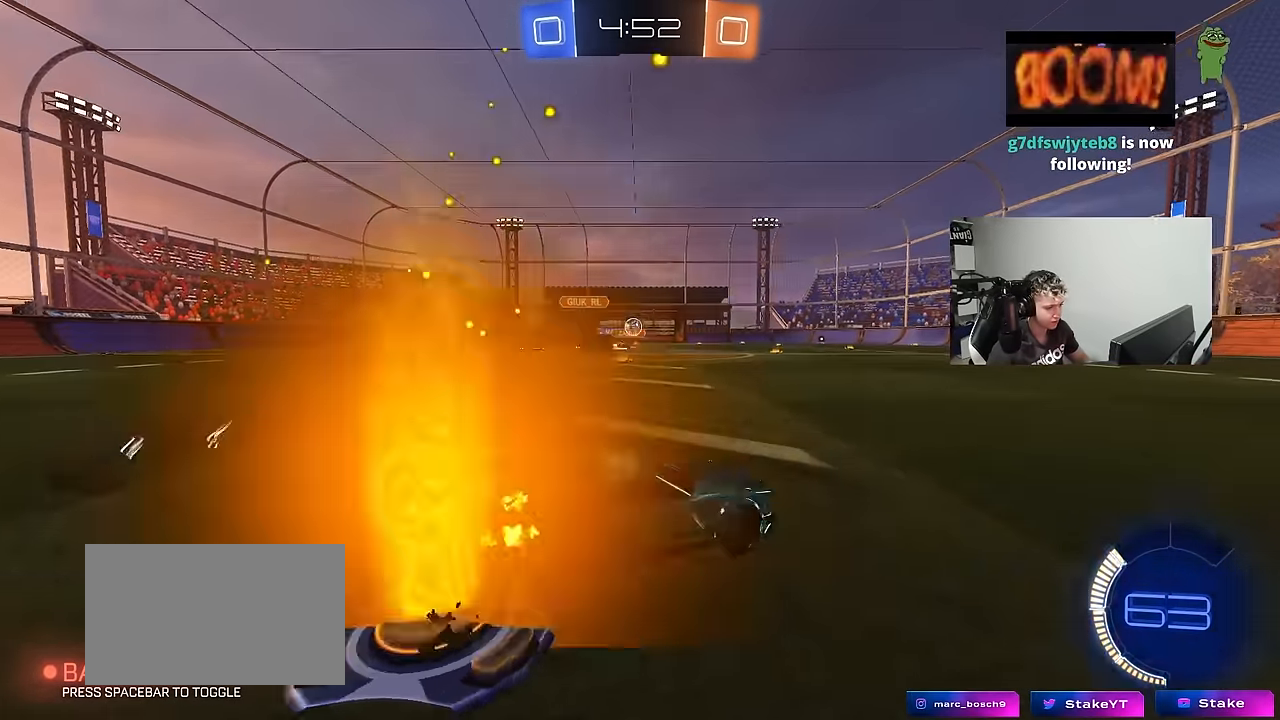
{"keys": ["w"], "mouse_move": "still", "events": [[183, "a", "up"], [183, "d", "down"], [217, "d", "up"]]}
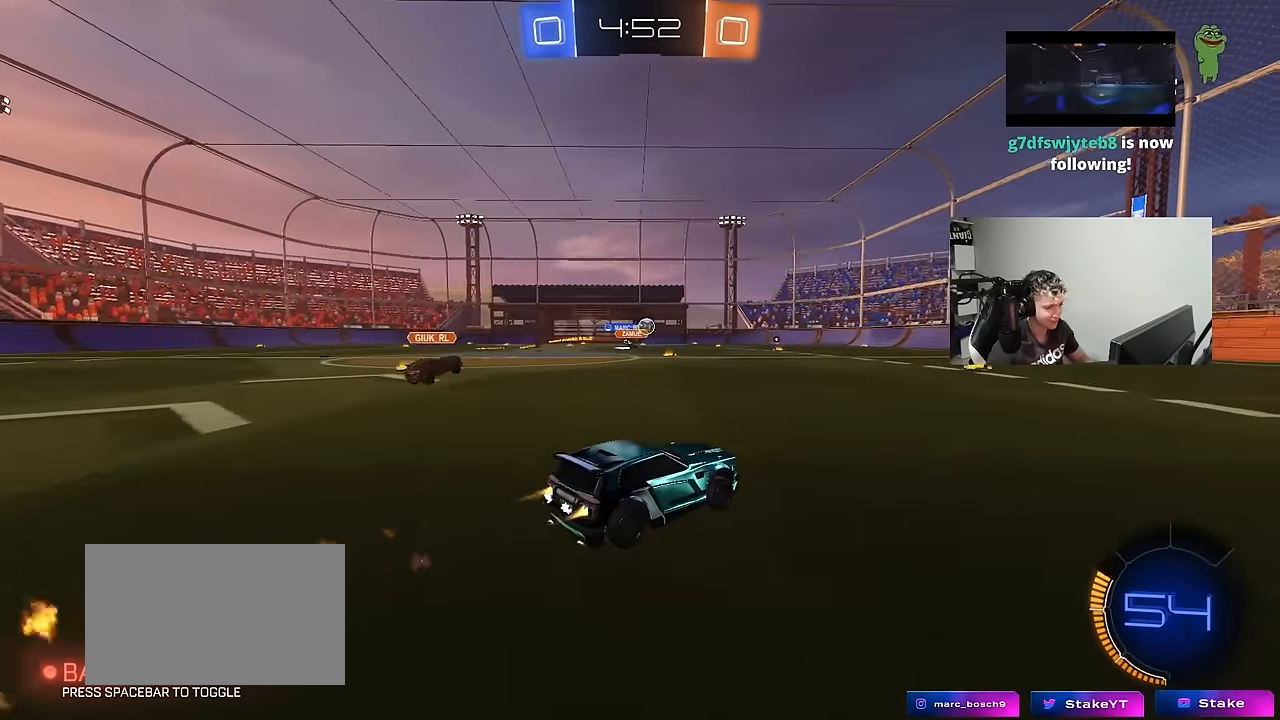
{"keys": ["w"], "mouse_move": "still", "events": [[50, "a", "down"], [150, "a", "up"], [383, "d", "down"], [467, "d", "up"]]}
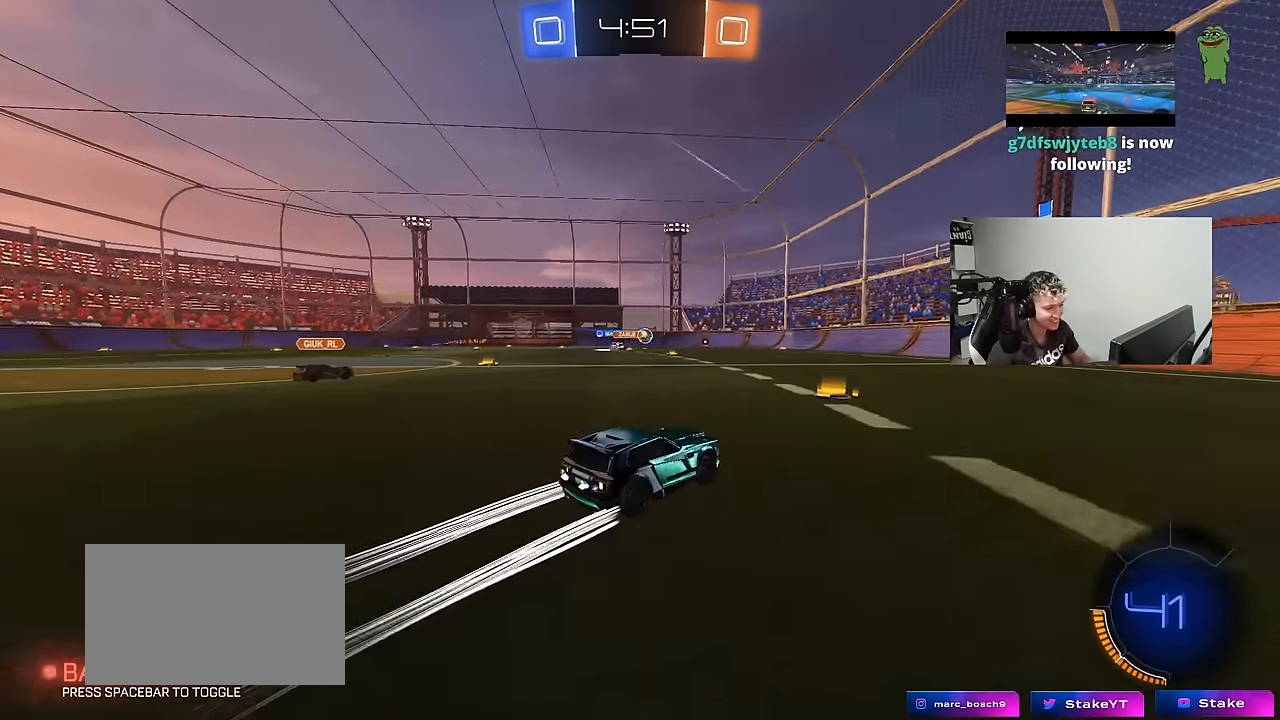
{"keys": ["a", "w"], "mouse_move": "still", "events": [[200, "d", "down"], [300, "d", "up"], [483, "a", "down"]]}
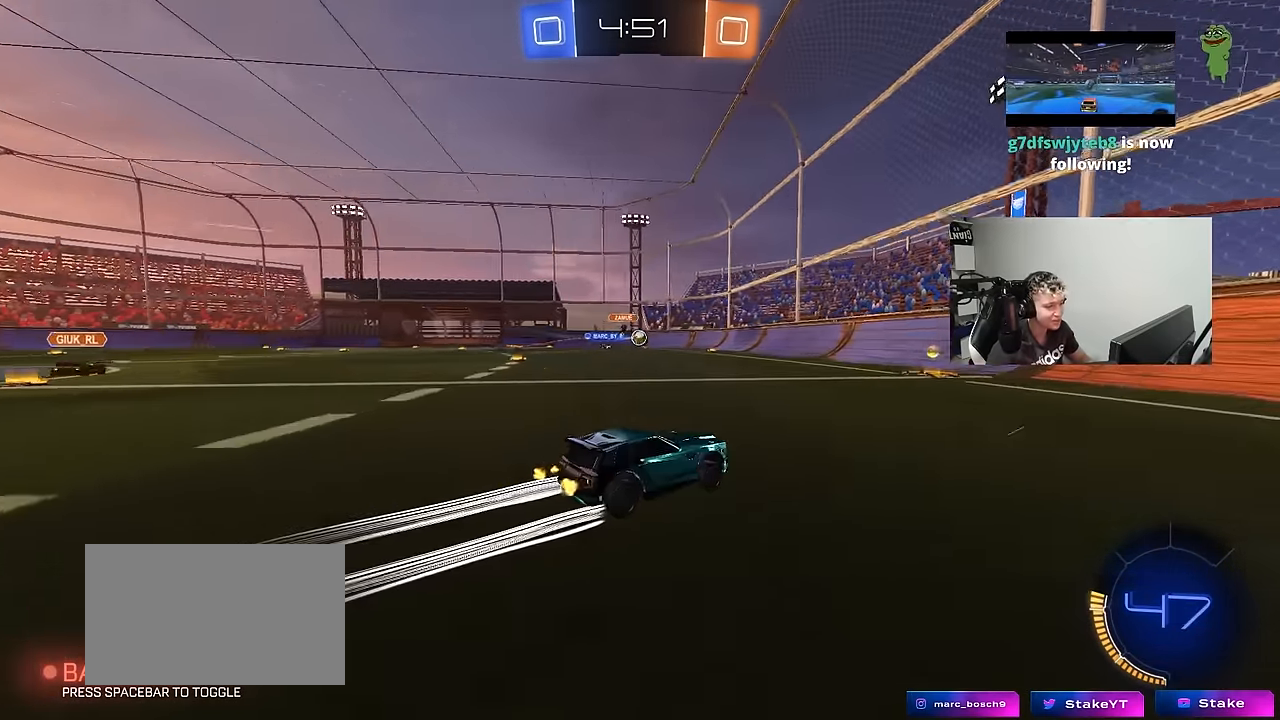
{"keys": ["a", "w"], "mouse_move": "down", "events": [[83, "a", "up"], [133, "w", "up"], [167, "w", "down"], [317, "a", "down"], [317, "shift", "down"], [417, "shift", "up"]]}
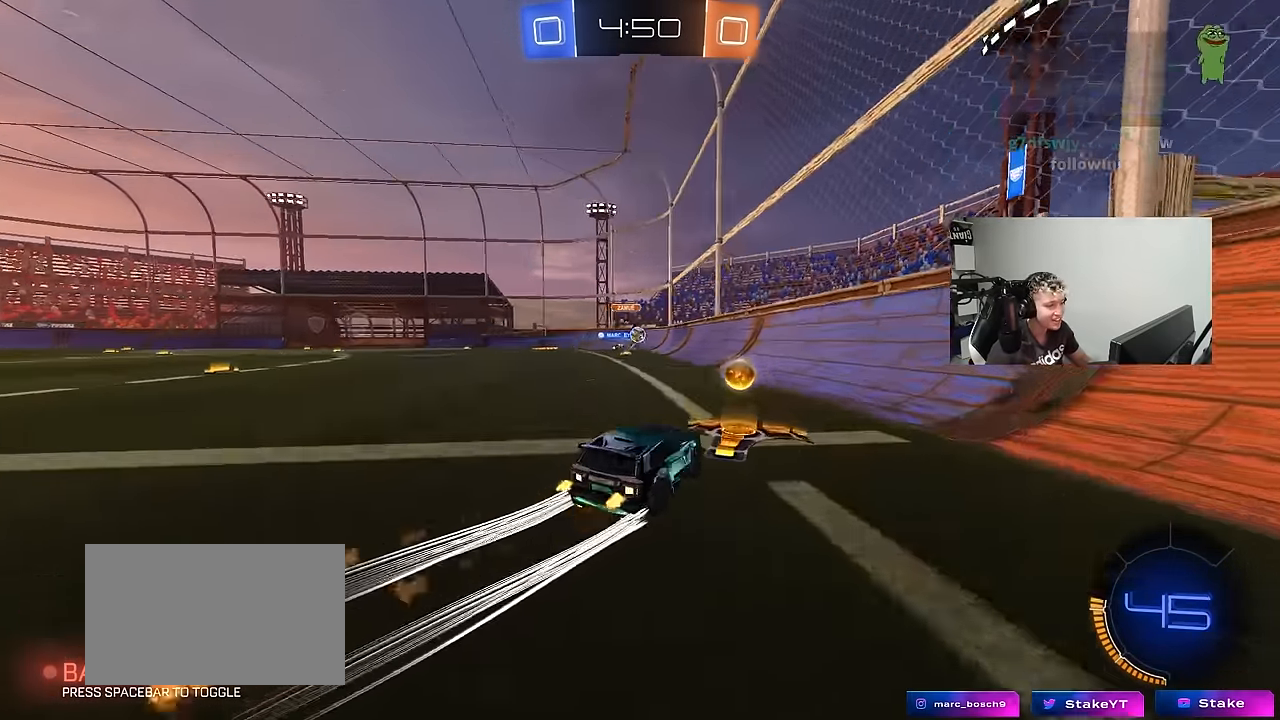
{"keys": ["a", "w"], "mouse_move": "still", "events": [[283, "a", "up"], [483, "a", "down"]]}
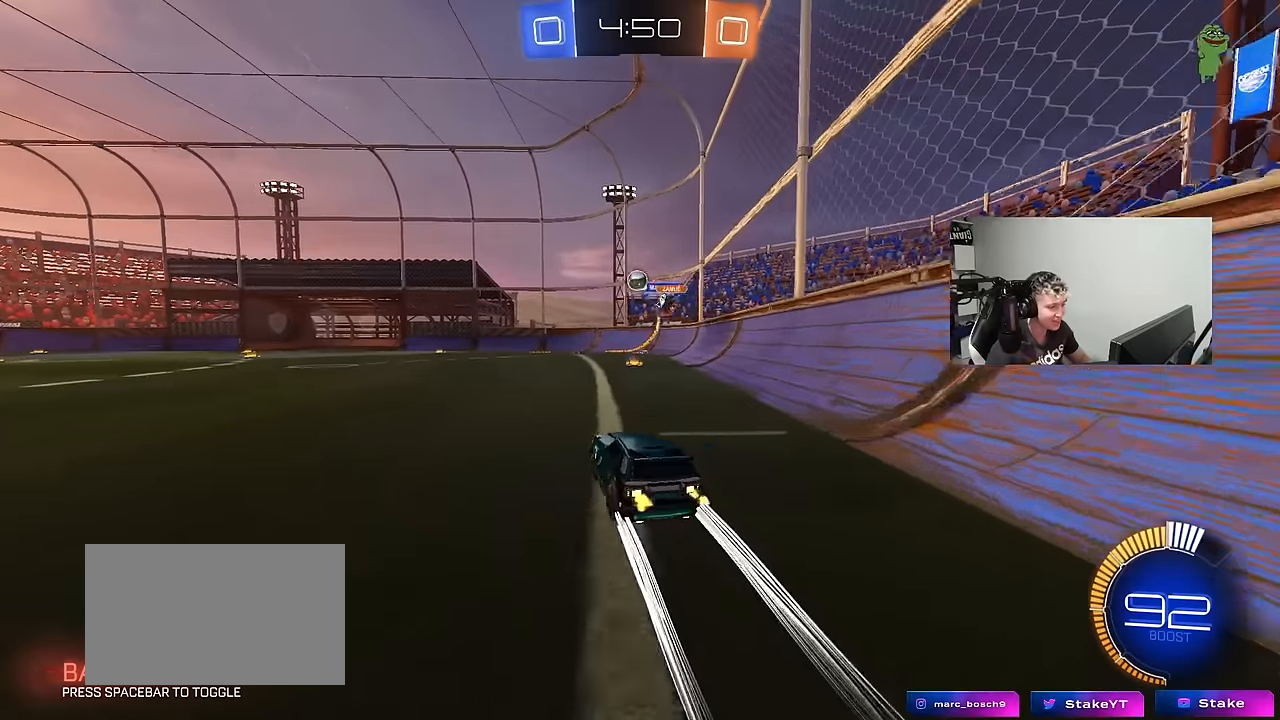
{"keys": ["a", "w"], "mouse_move": "still", "events": [[116, "a", "up"], [400, "a", "down"]]}
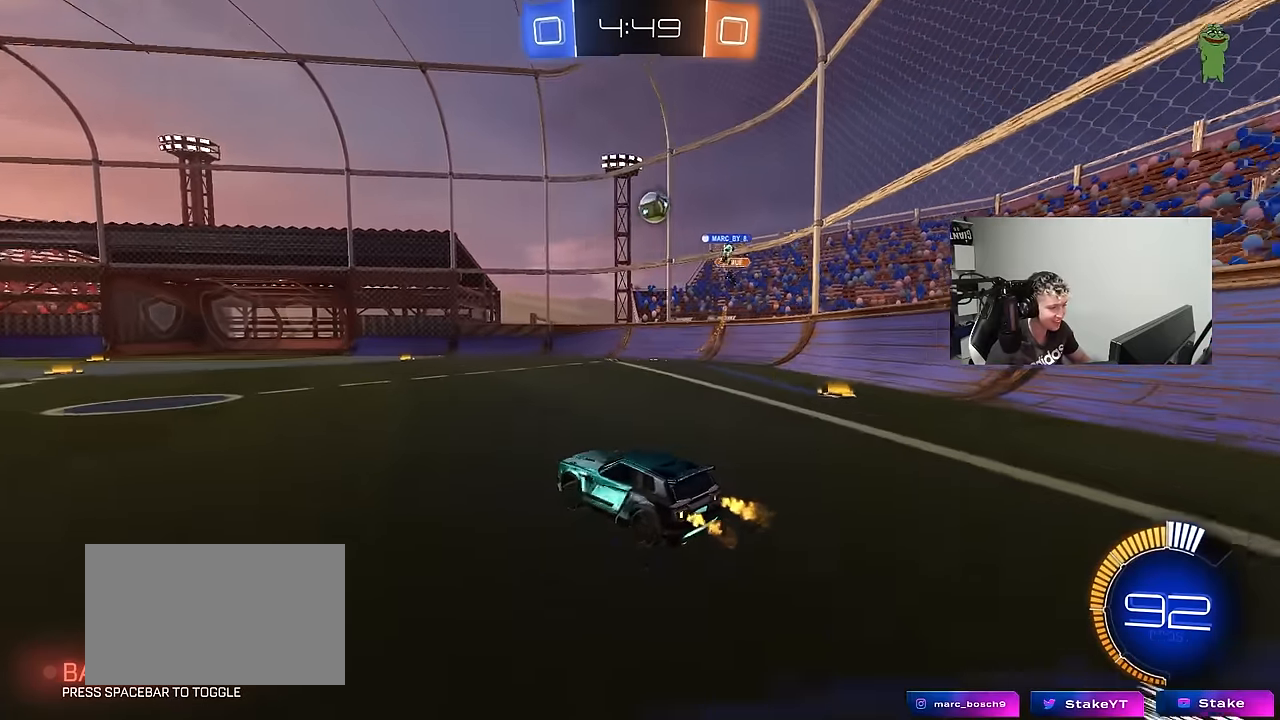
{"keys": ["space", "w"], "mouse_move": "still", "events": [[133, "a", "up"], [133, "space", "down"], [266, "space", "up"], [450, "space", "down"]]}
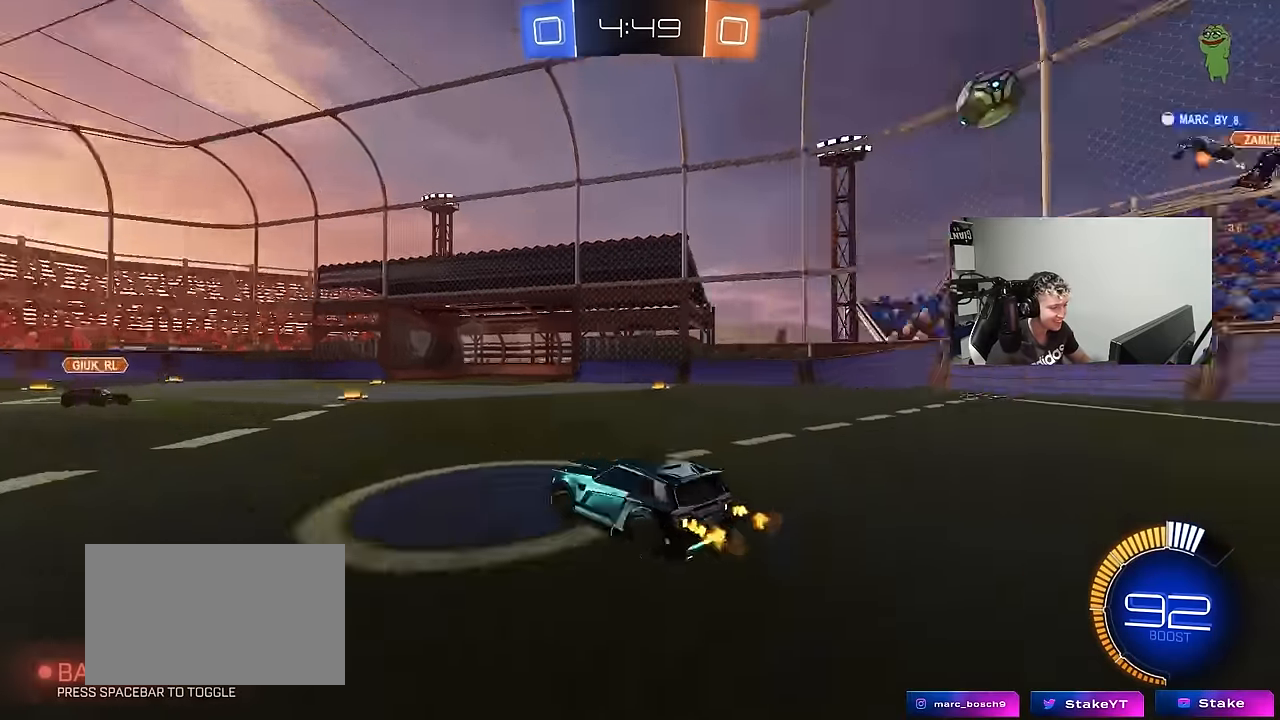
{"keys": ["w"], "mouse_move": "still", "events": [[100, "space", "up"], [233, "a", "down"], [466, "a", "up"]]}
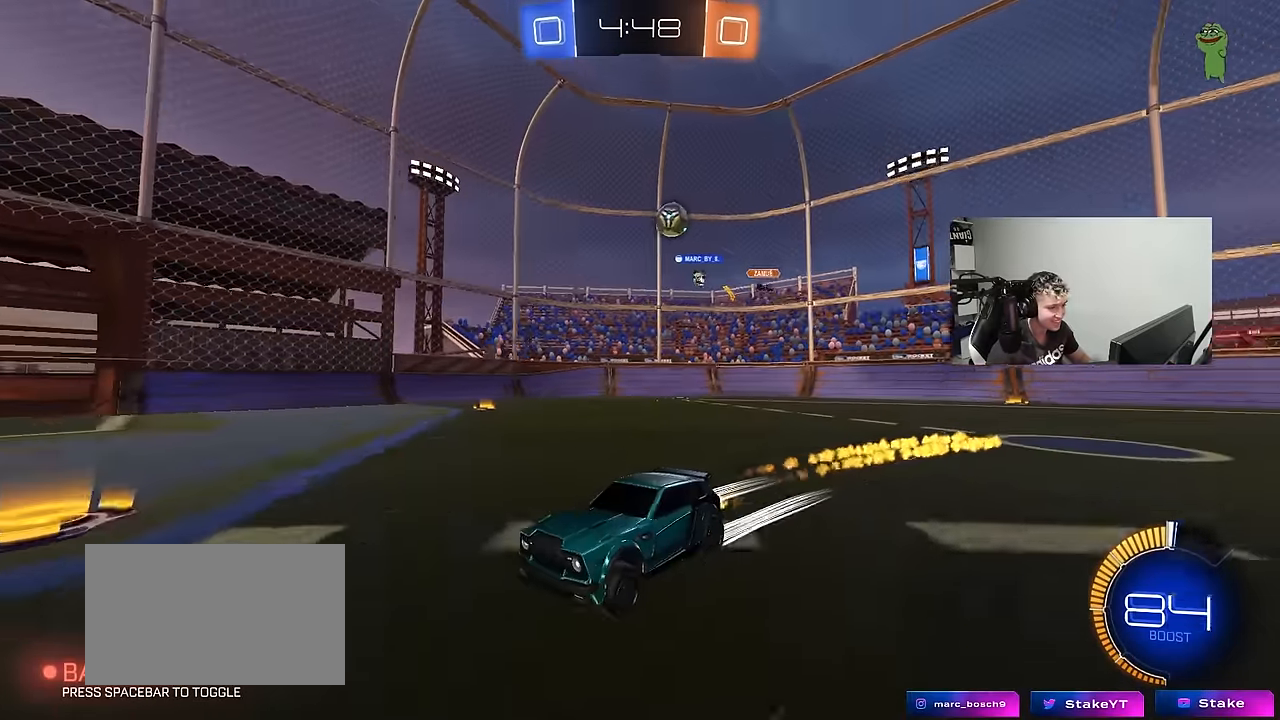
{"keys": ["a", "w"], "mouse_move": "still", "events": [[16, "d", "down"], [116, "shift", "down"], [250, "shift", "up"], [483, "a", "down"], [483, "d", "up"]]}